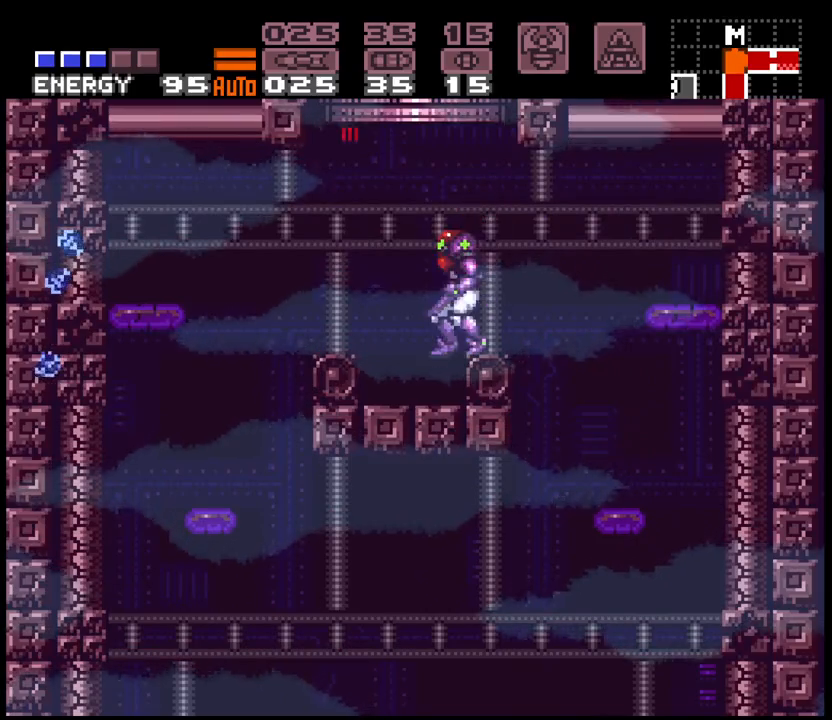
Gameplay with a controller (Nintendo layout); each line is a JSON object with the inputs held at the frame after it (dt_ms = milliseconds from this image to that frame). "events" lists button and stick changes between this image and that frame as [ms after this image, input, new state], when the widget could be followed in between. Not read: L3 R3 START.
{"dt_ms": 500, "buttons": ["A"], "events": [[433, "B", "up"]]}
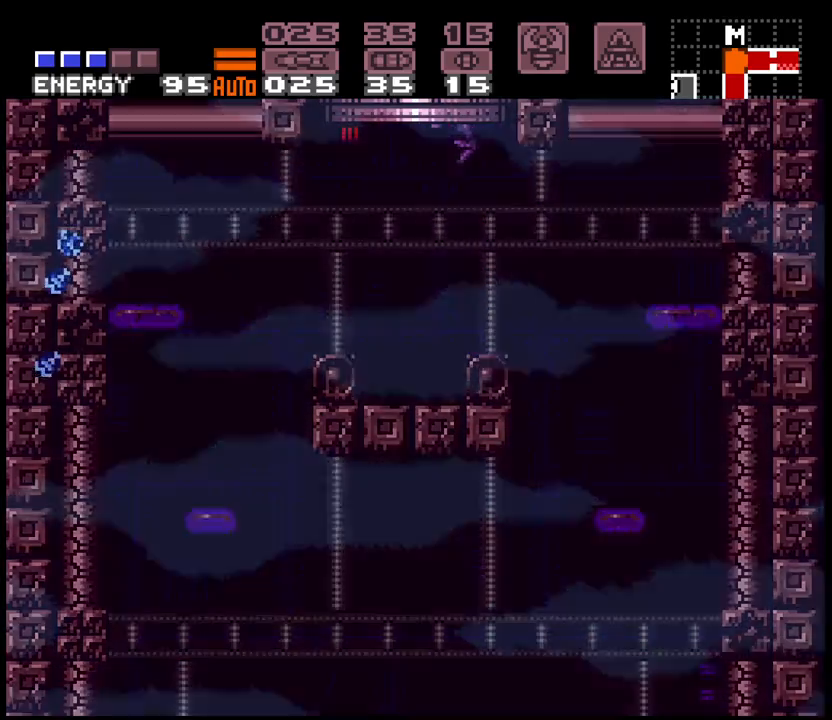
{"dt_ms": 500, "buttons": ["A"], "events": [[117, "A", "up"], [267, "A", "down"]]}
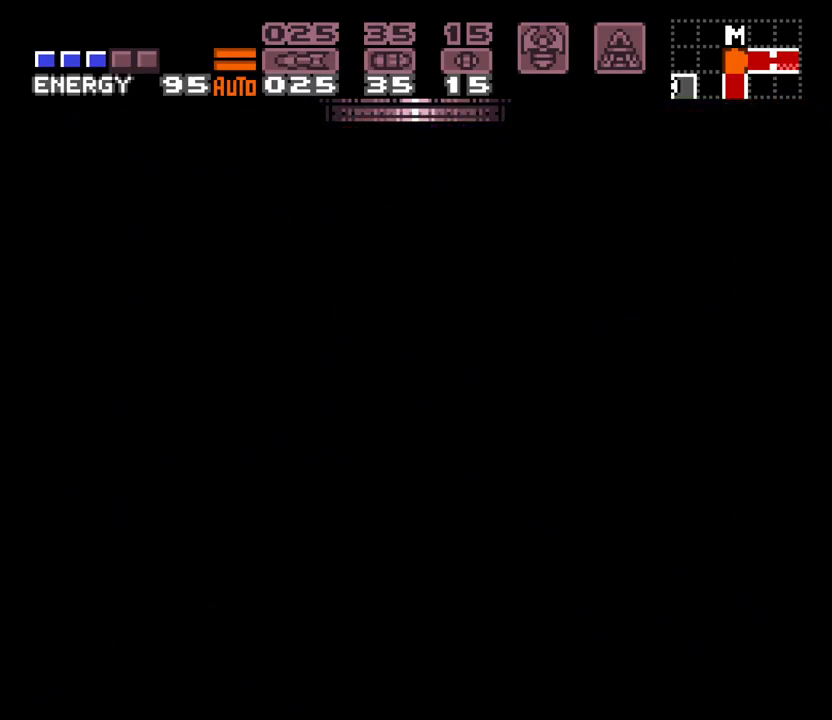
{"dt_ms": 500, "buttons": ["DPAD_LEFT"], "events": [[317, "DPAD_RIGHT", "down"], [367, "A", "up"], [367, "DPAD_DOWN", "down"], [400, "DPAD_RIGHT", "up"], [417, "DPAD_LEFT", "down"], [467, "DPAD_DOWN", "up"]]}
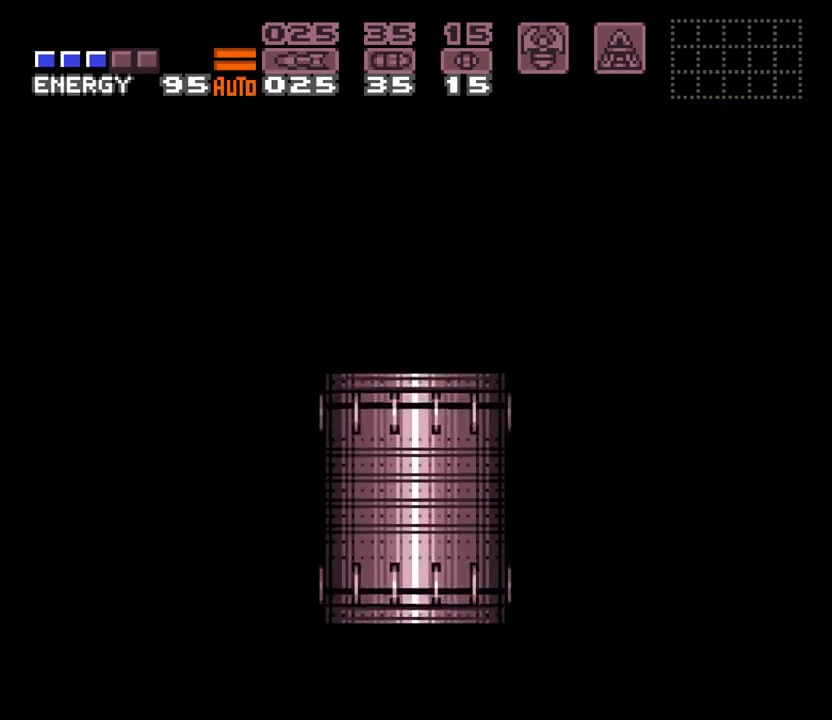
{"dt_ms": 500, "buttons": [], "events": [[317, "DPAD_LEFT", "up"]]}
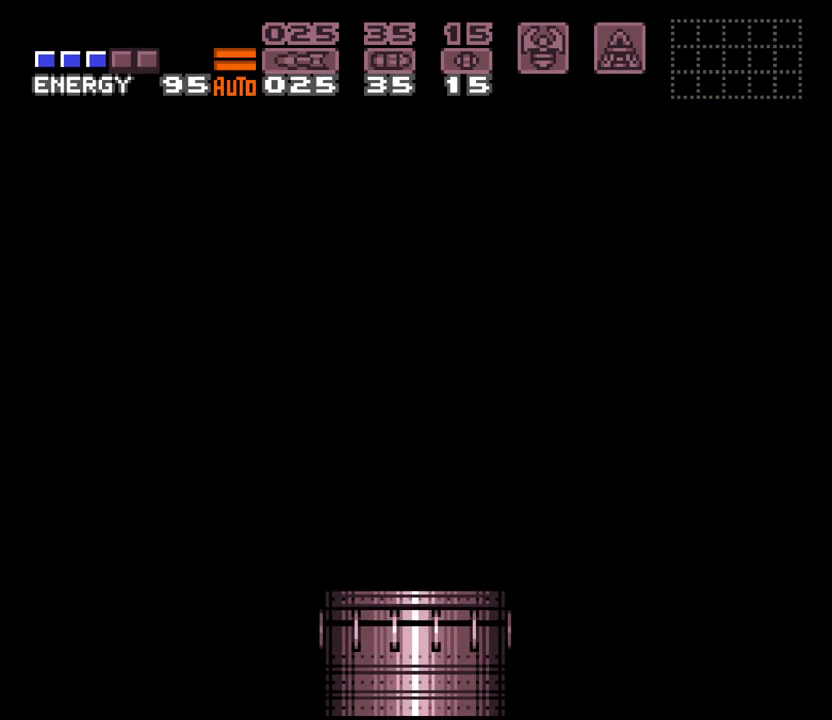
{"dt_ms": 1000, "buttons": ["A", "DPAD_UP"], "events": [[117, "R1", "down"], [317, "R1", "up"], [417, "L1", "down"], [550, "L1", "up"], [617, "A", "down"], [783, "DPAD_UP", "down"]]}
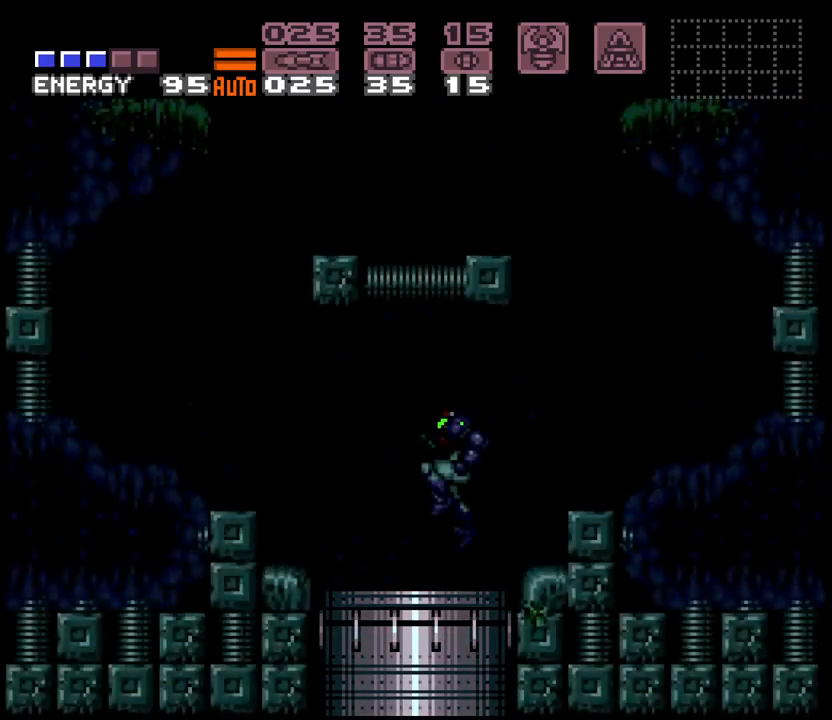
{"dt_ms": 500, "buttons": ["A", "DPAD_RIGHT"], "events": [[183, "DPAD_UP", "up"], [250, "DPAD_RIGHT", "down"]]}
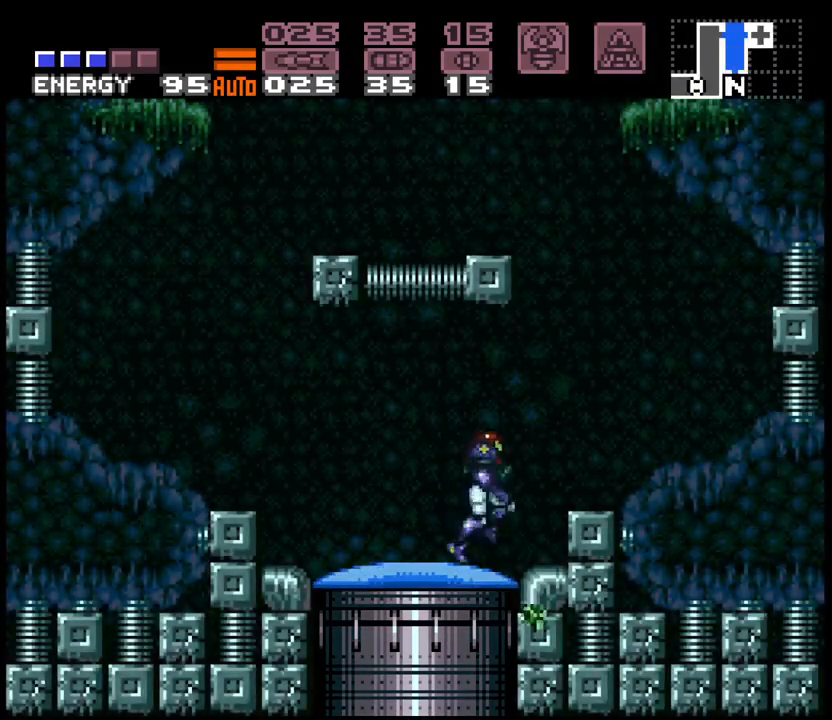
{"dt_ms": 500, "buttons": ["A", "L1", "DPAD_LEFT"], "events": [[50, "B", "down"], [100, "DPAD_RIGHT", "up"], [150, "DPAD_LEFT", "down"], [367, "B", "up"], [433, "L1", "down"]]}
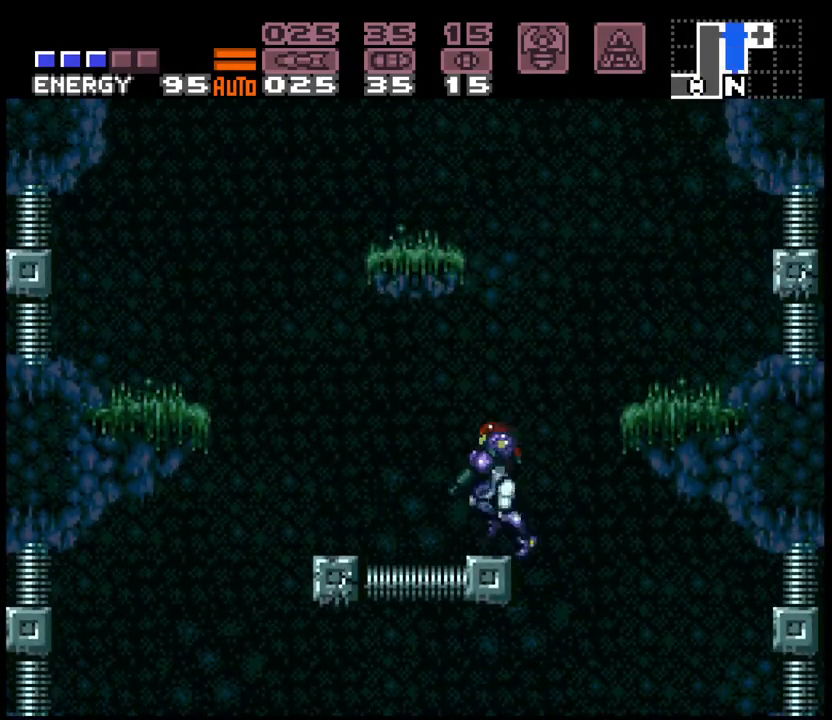
{"dt_ms": 500, "buttons": ["A", "B", "DPAD_RIGHT"], "events": [[33, "L1", "up"], [250, "B", "down"], [283, "DPAD_LEFT", "up"], [317, "DPAD_RIGHT", "down"]]}
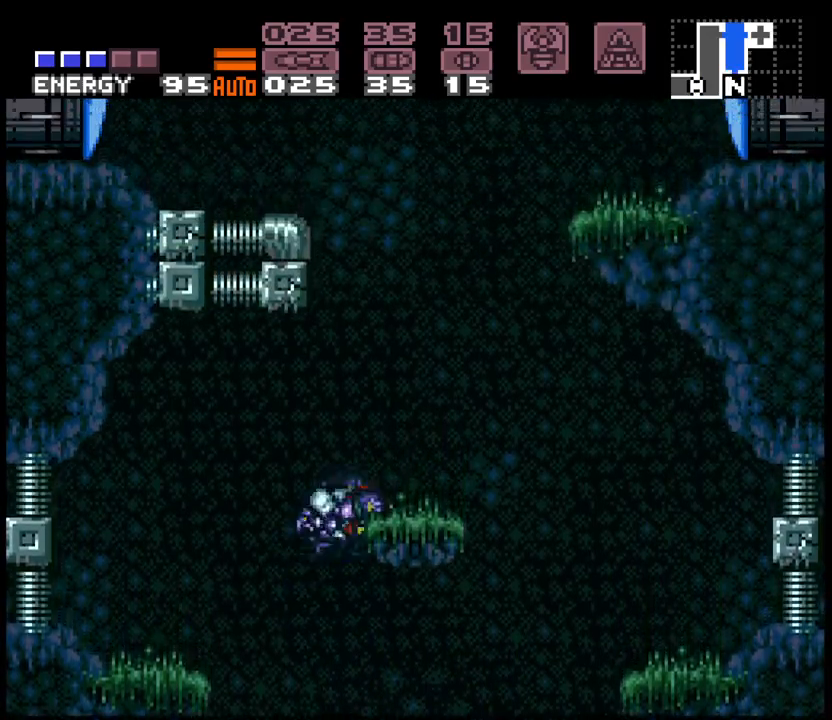
{"dt_ms": 500, "buttons": ["B", "DPAD_RIGHT"], "events": [[83, "DPAD_RIGHT", "up"], [133, "DPAD_LEFT", "down"], [350, "DPAD_LEFT", "up"], [400, "A", "up"], [400, "B", "up"], [400, "DPAD_RIGHT", "down"], [467, "B", "down"]]}
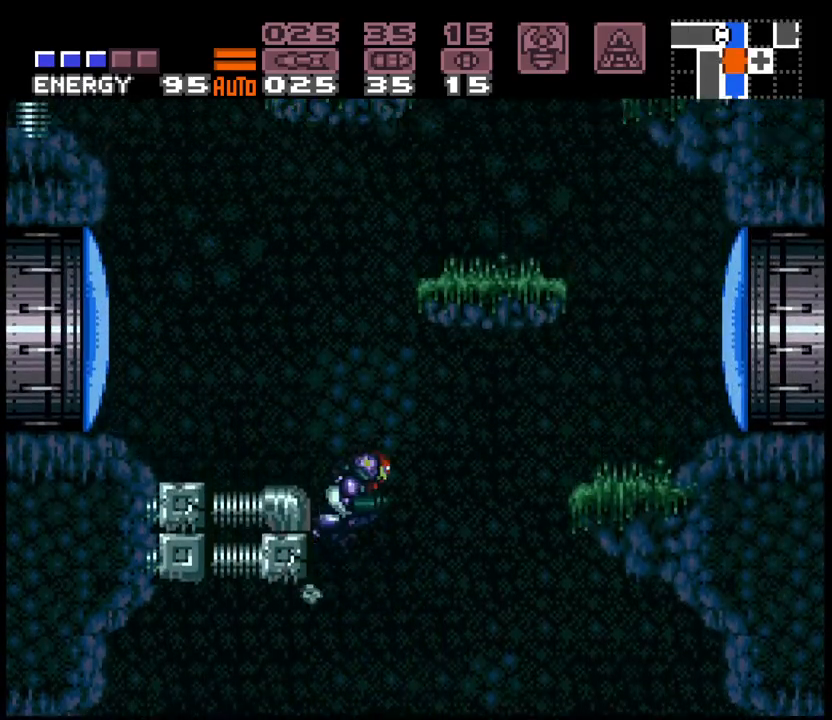
{"dt_ms": 500, "buttons": ["L1", "DPAD_RIGHT"], "events": [[433, "B", "up"], [467, "L1", "down"]]}
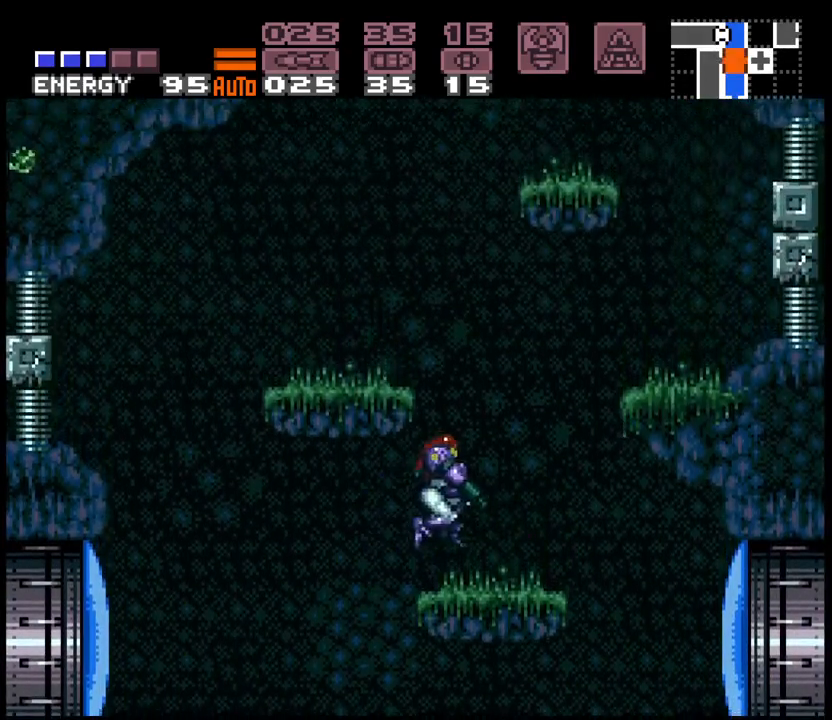
{"dt_ms": 500, "buttons": ["A", "DPAD_DOWN"], "events": [[17, "A", "down"], [33, "X", "down"], [150, "L1", "up"], [167, "X", "up"], [483, "DPAD_DOWN", "down"], [500, "DPAD_RIGHT", "up"]]}
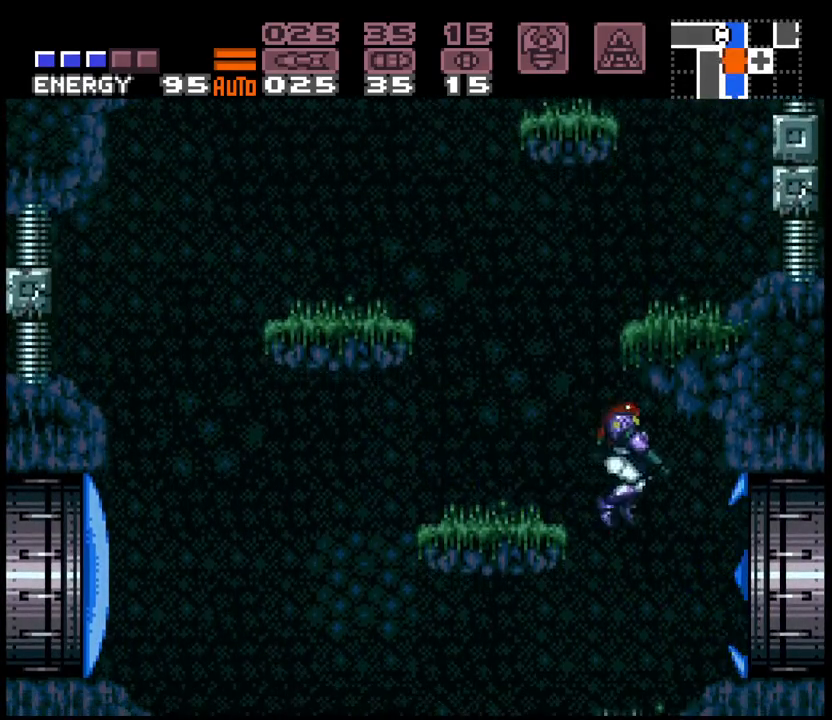
{"dt_ms": 500, "buttons": ["A", "DPAD_DOWN"], "events": []}
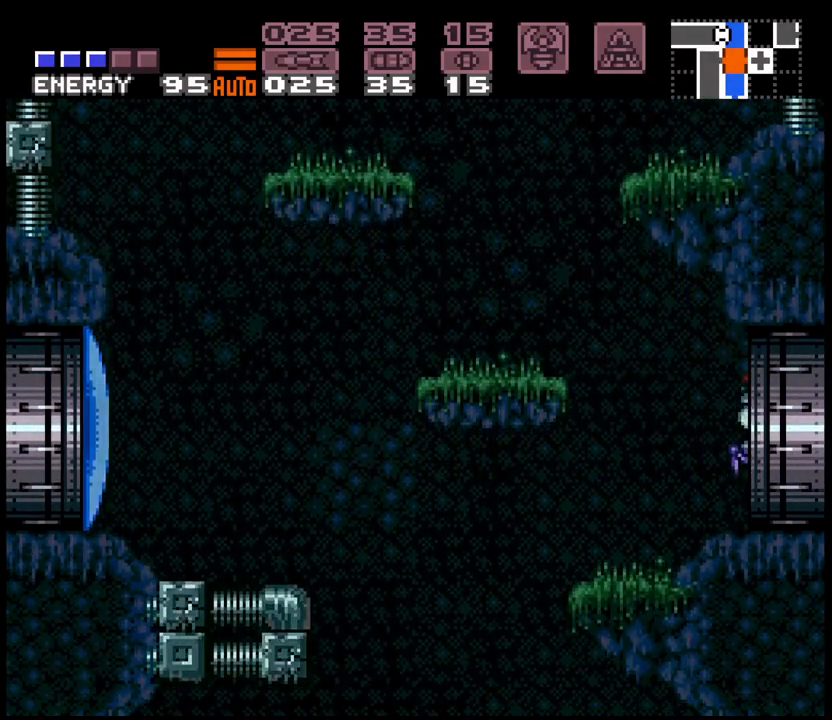
{"dt_ms": 500, "buttons": ["A", "DPAD_RIGHT"], "events": [[200, "DPAD_DOWN", "up"], [317, "DPAD_RIGHT", "down"]]}
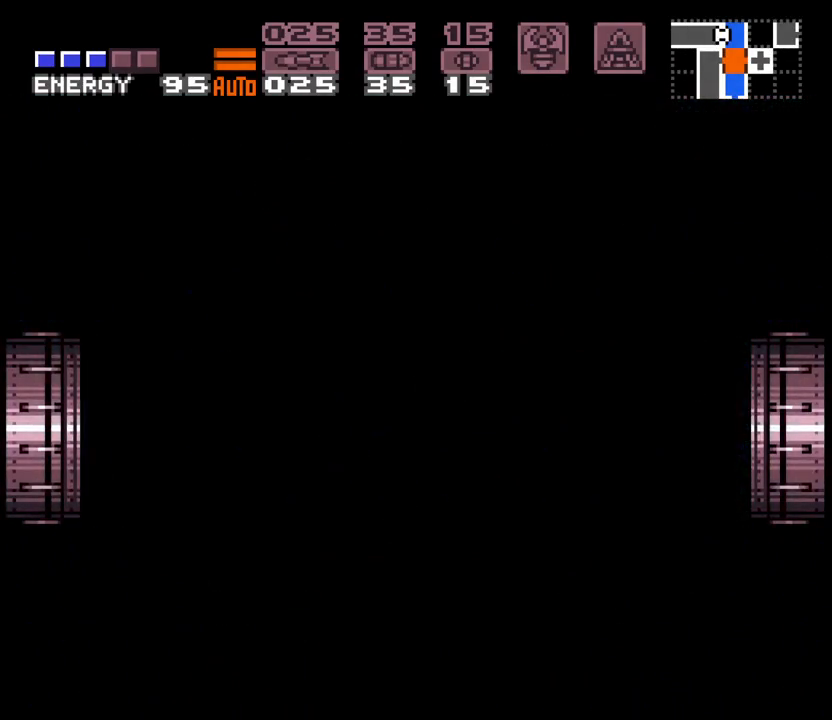
{"dt_ms": 500, "buttons": ["A", "B", "DPAD_RIGHT"], "events": [[117, "B", "down"], [333, "L1", "down"], [450, "L1", "up"]]}
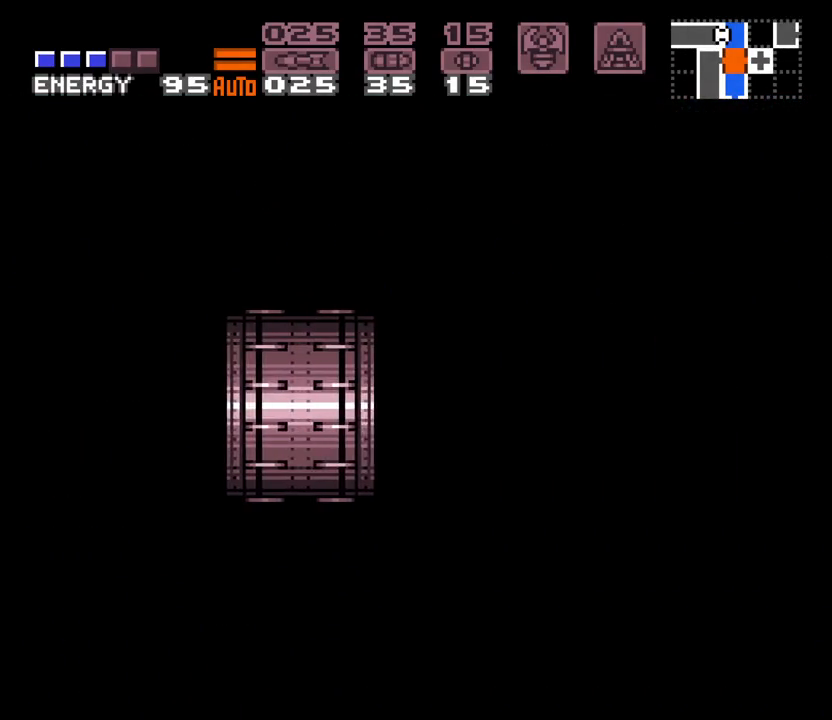
{"dt_ms": 500, "buttons": ["A", "DPAD_RIGHT"], "events": [[150, "B", "up"]]}
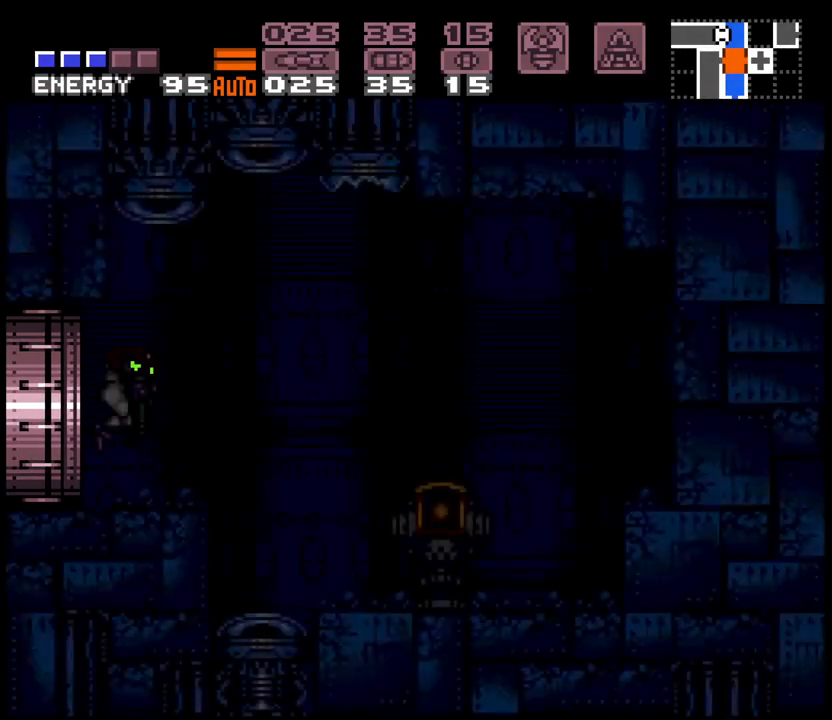
{"dt_ms": 500, "buttons": ["A", "DPAD_RIGHT"], "events": []}
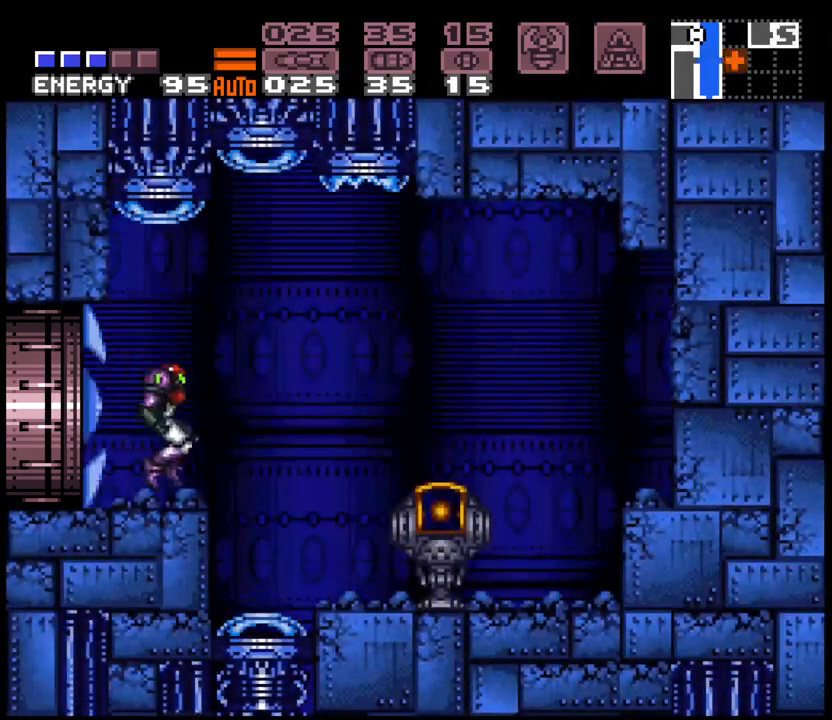
{"dt_ms": 500, "buttons": ["A", "DPAD_RIGHT"], "events": []}
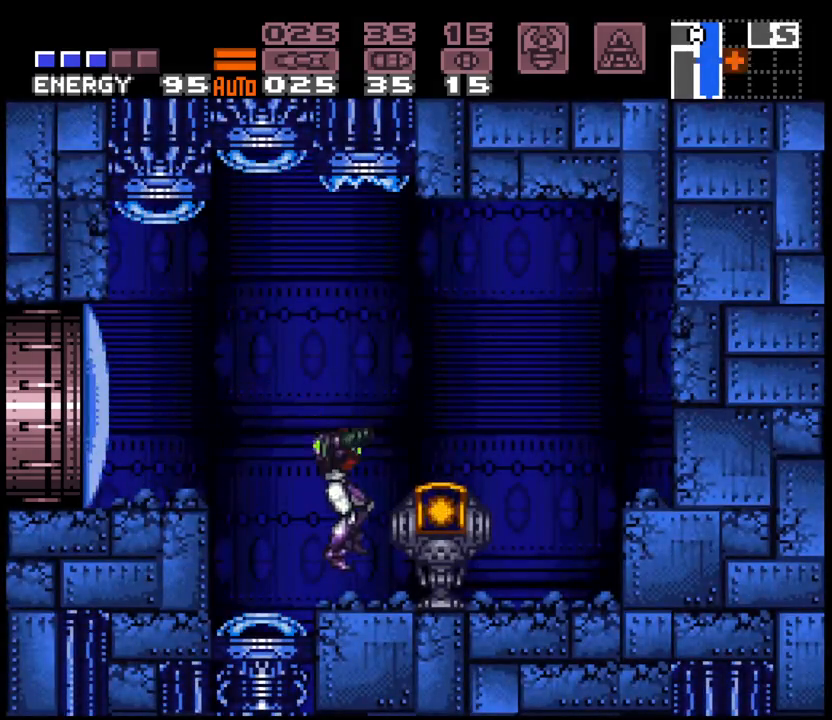
{"dt_ms": 500, "buttons": ["A"], "events": [[450, "DPAD_RIGHT", "up"]]}
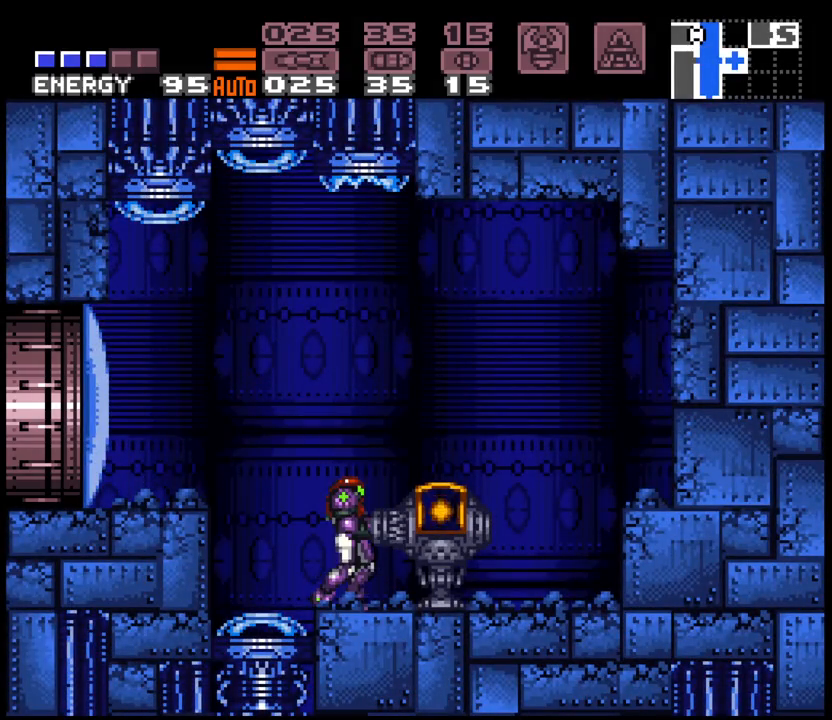
{"dt_ms": 500, "buttons": ["A", "DPAD_LEFT"], "events": [[50, "DPAD_LEFT", "down"], [317, "L1", "down"], [400, "L1", "up"]]}
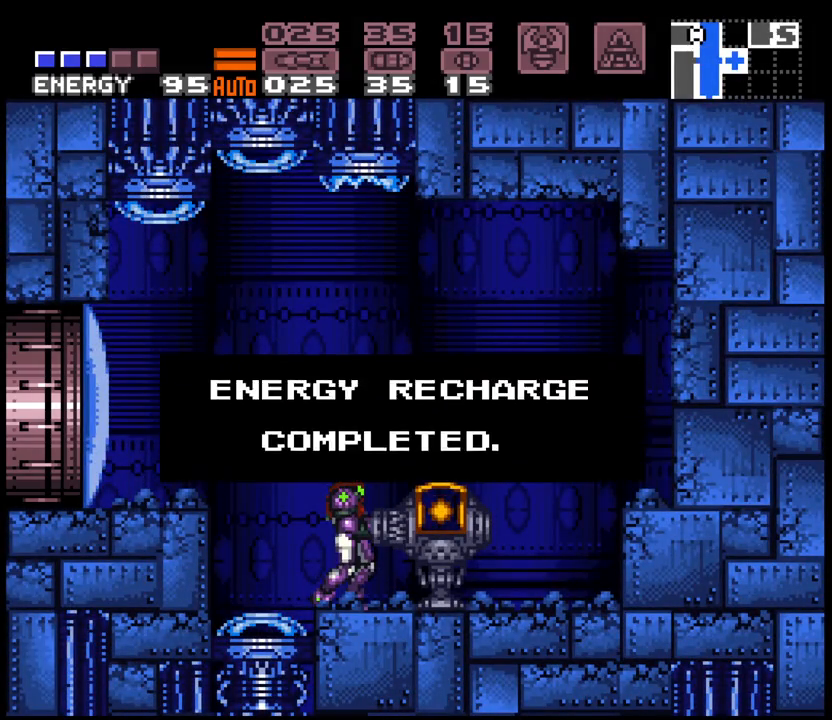
{"dt_ms": 500, "buttons": ["A", "DPAD_LEFT"], "events": []}
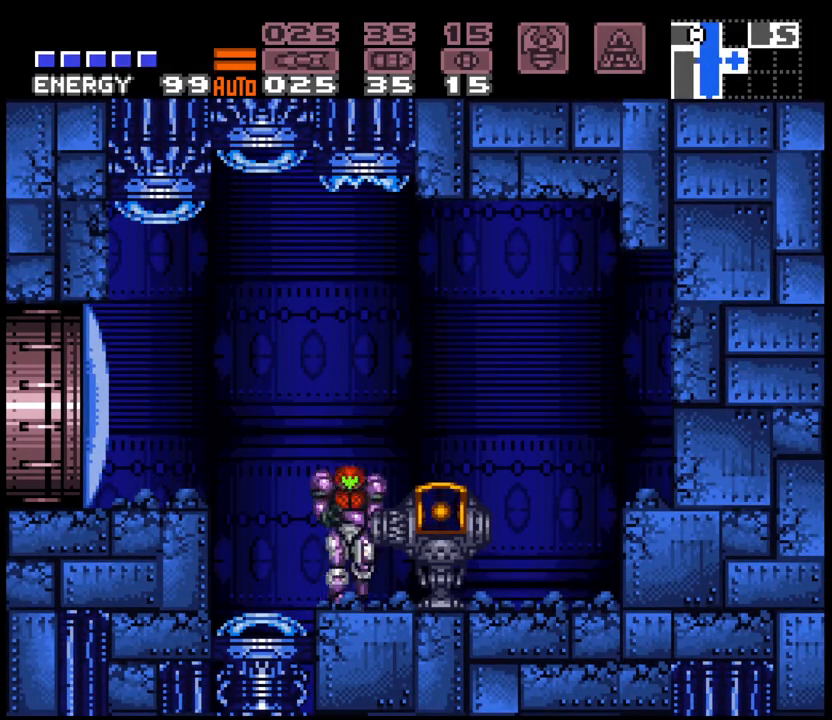
{"dt_ms": 500, "buttons": ["A", "DPAD_LEFT"], "events": [[150, "X", "down"], [267, "B", "down"], [333, "X", "up"], [367, "B", "up"]]}
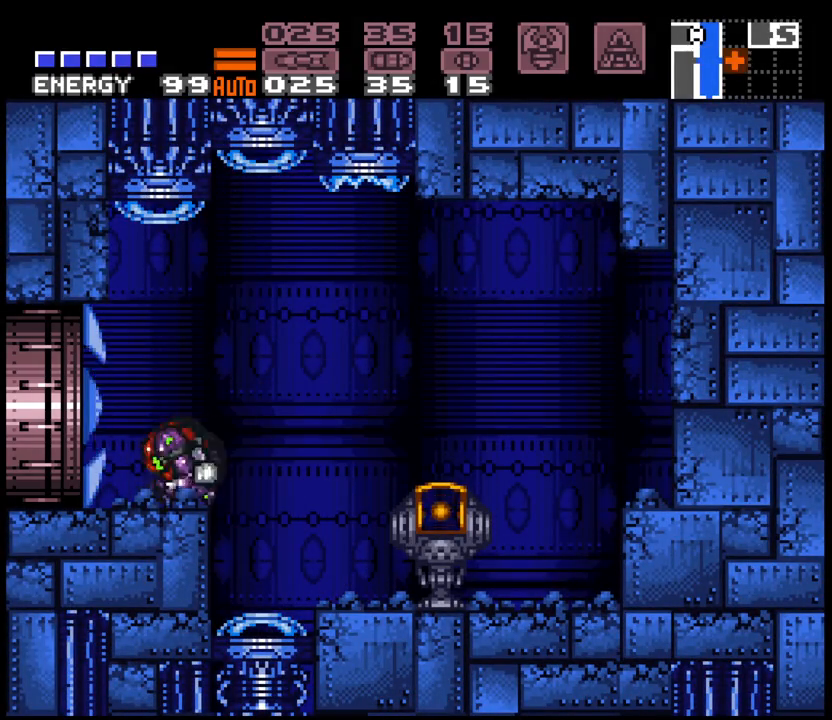
{"dt_ms": 500, "buttons": ["A", "B", "DPAD_LEFT"], "events": [[17, "L1", "down"], [83, "L1", "up"], [267, "B", "down"]]}